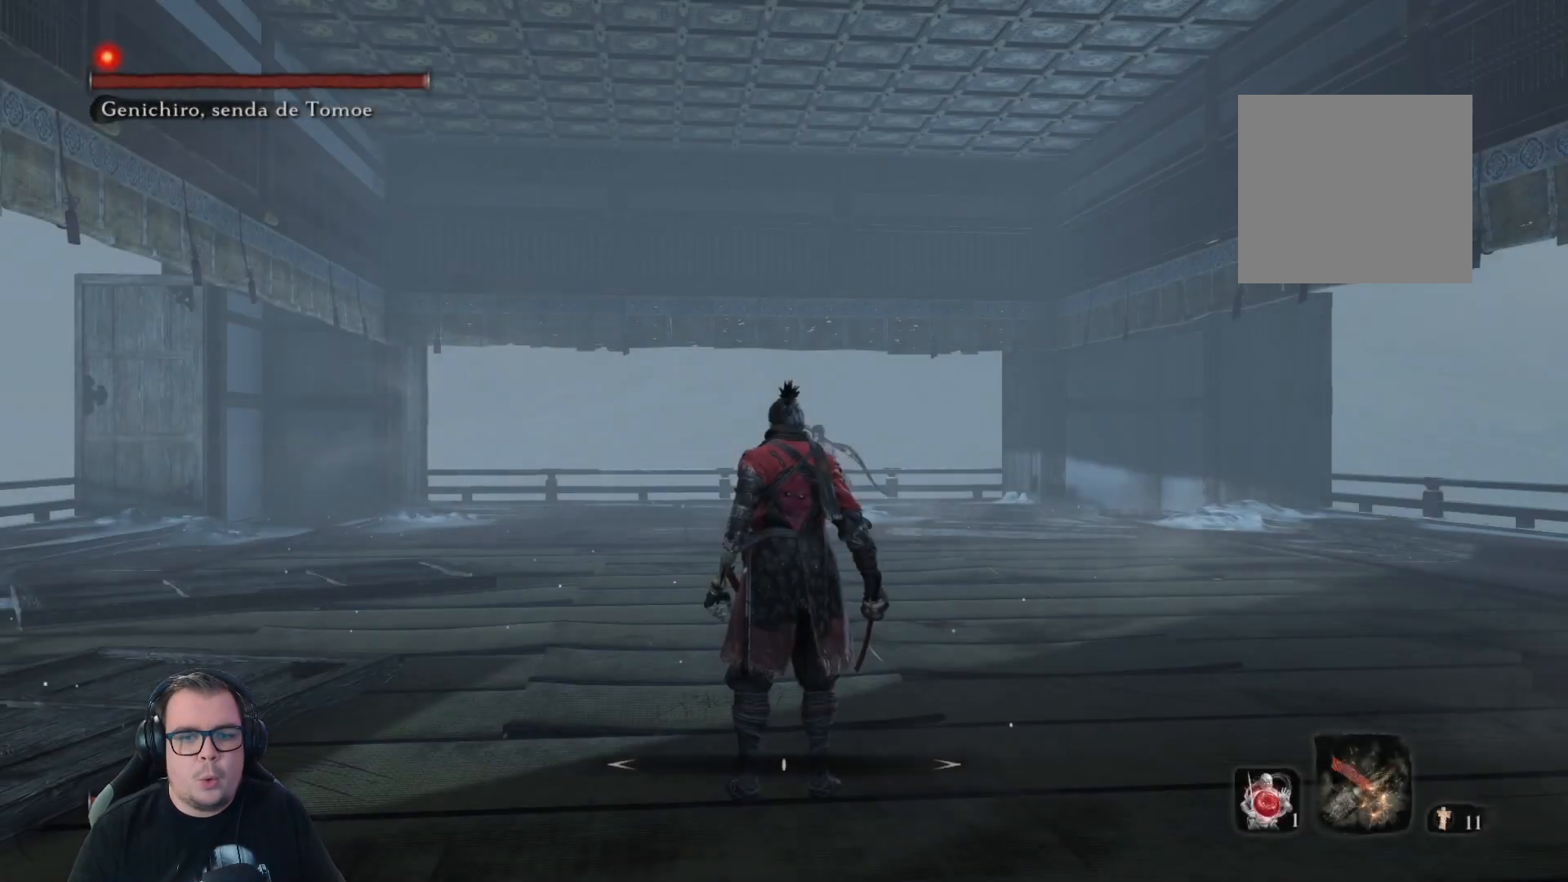
Gameplay with a controller (Xbox layout); each line is a JSON object with the inputs held at the frame after it. "button_events" lists button changes between this image and that frame as [ms after this image, input, new state], when the widget could be followed in between (sticks are given only as held states).
{"buttons": [], "left_stick": "center", "right_stick": "center", "button_events": []}
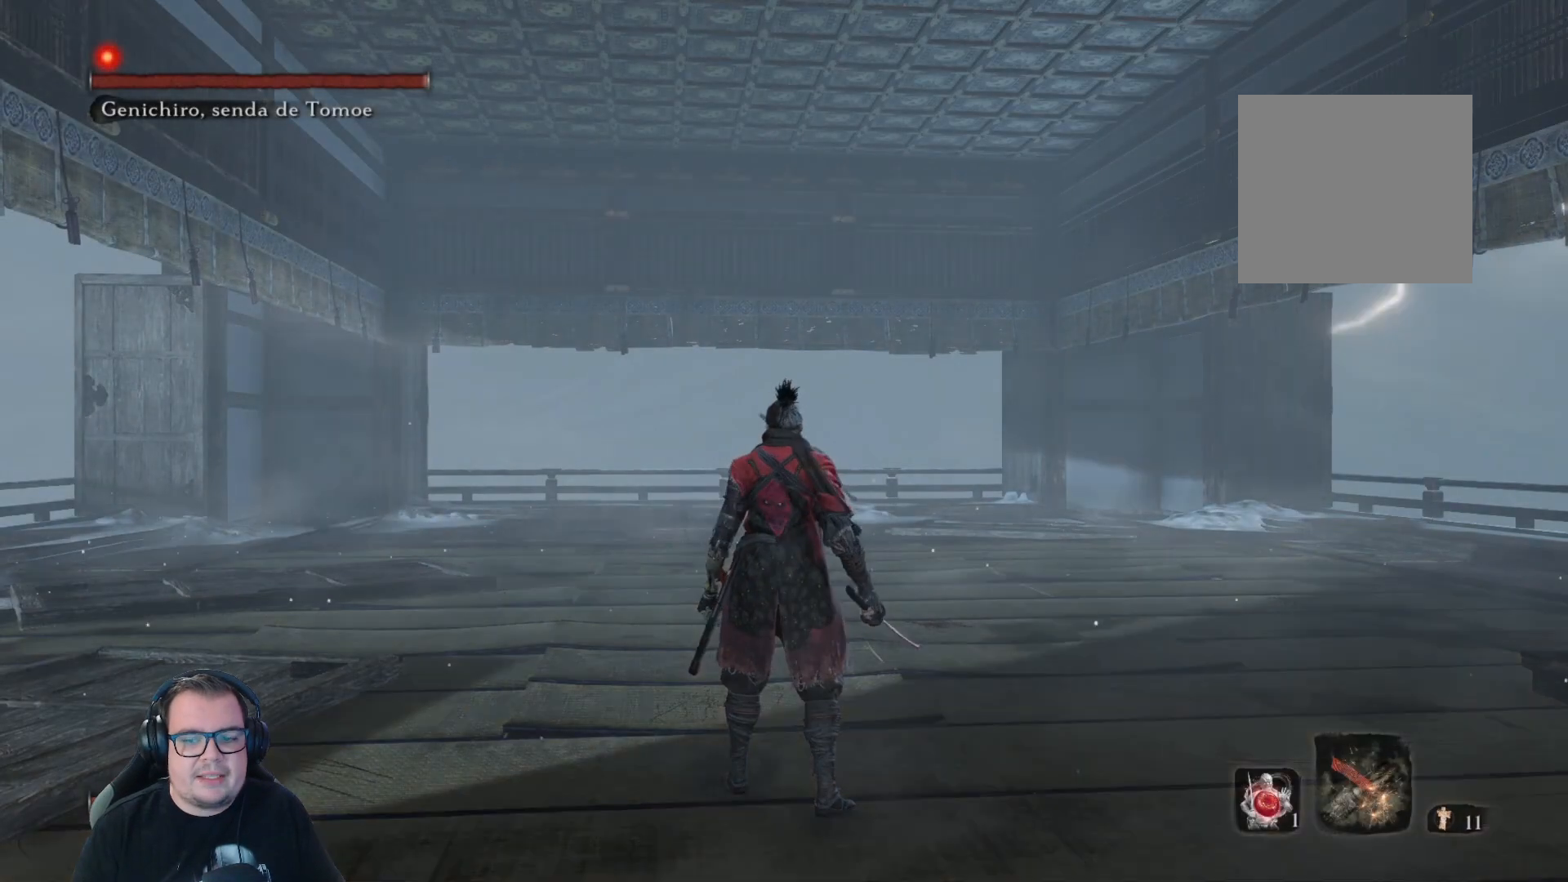
{"buttons": [], "left_stick": "center", "right_stick": "center", "button_events": [[133, "DPAD_UP", "down"], [250, "DPAD_UP", "up"]]}
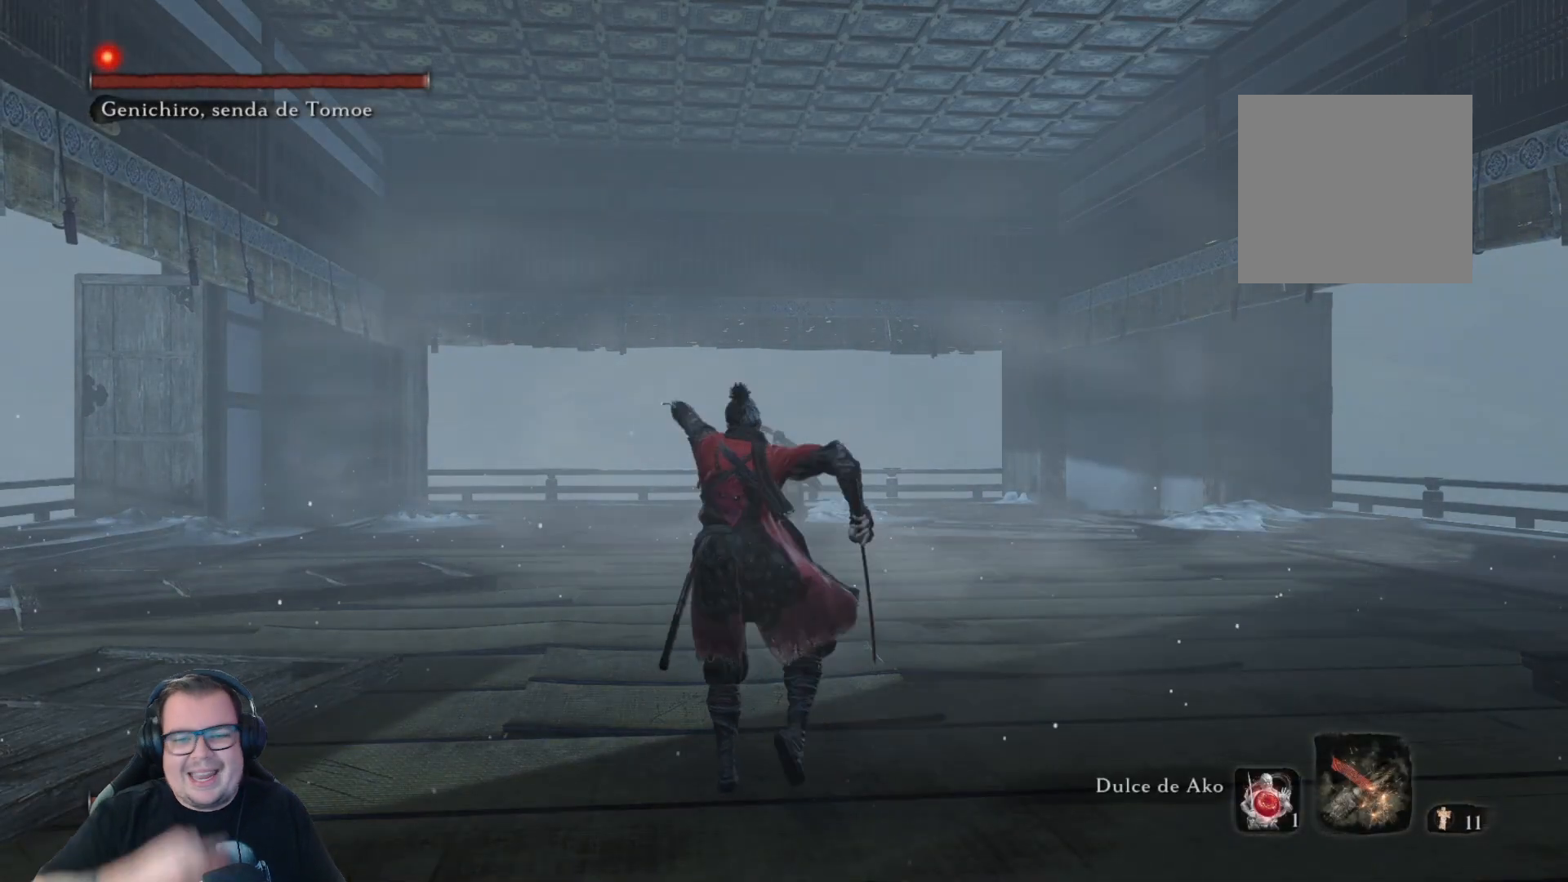
{"buttons": [], "left_stick": "center", "right_stick": "center", "button_events": [[150, "R3", "down"], [217, "R3", "up"]]}
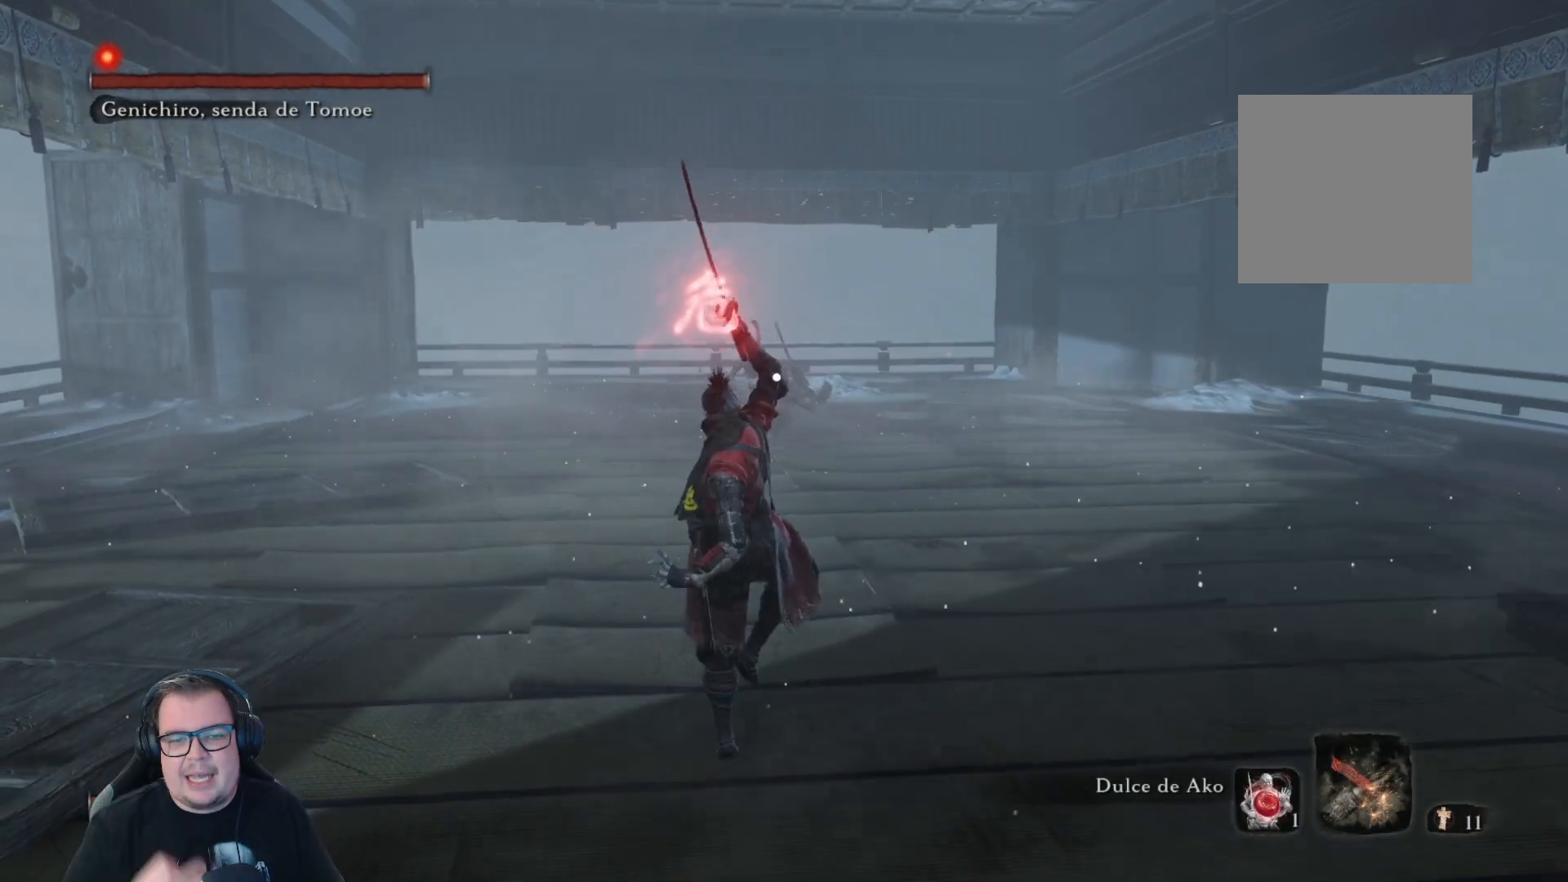
{"buttons": [], "left_stick": "center", "right_stick": "center", "button_events": []}
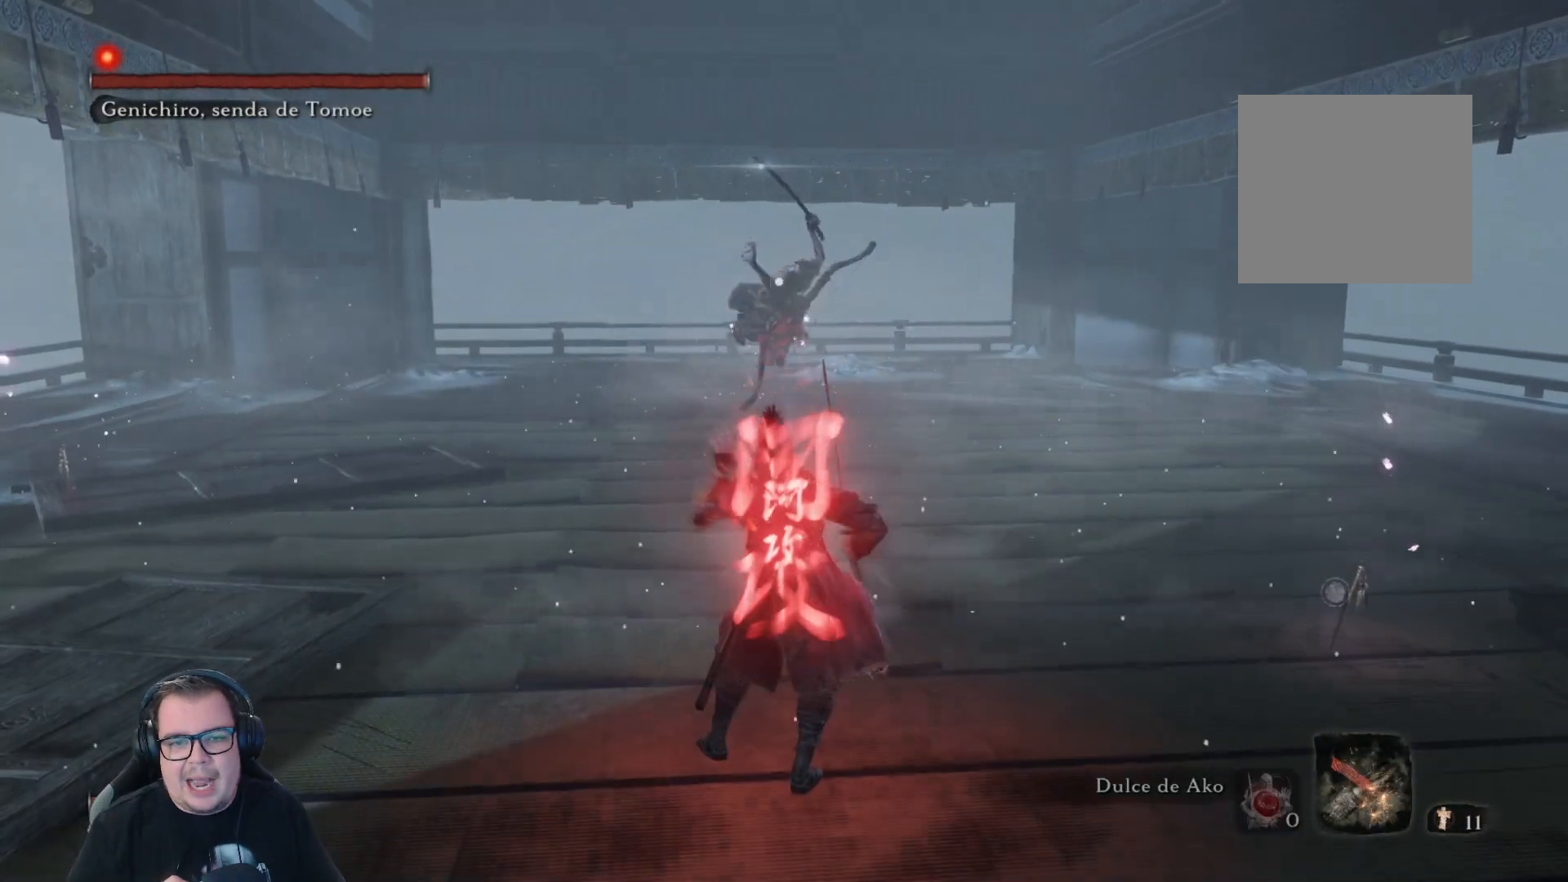
{"buttons": [], "left_stick": "up", "right_stick": "center", "button_events": [[217, "B", "down"], [283, "B", "up"], [333, "B", "down"], [367, "B", "up"], [417, "B", "down"], [467, "B", "up"]]}
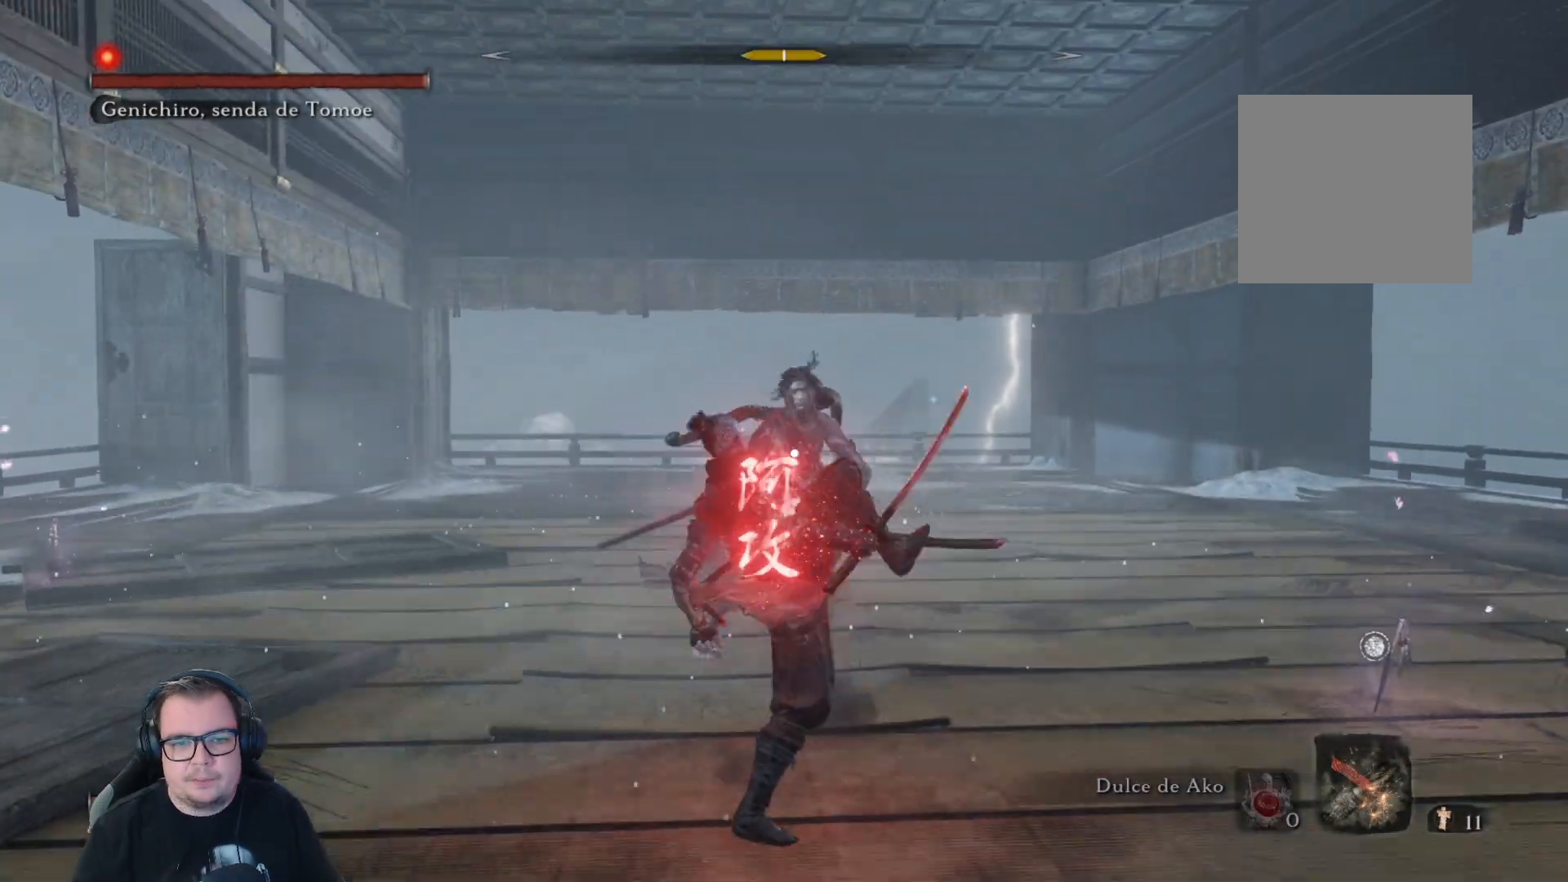
{"buttons": [], "left_stick": "up", "right_stick": "center", "button_events": [[250, "R1", "down"], [333, "R1", "up"], [417, "R1", "down"], [467, "R1", "up"]]}
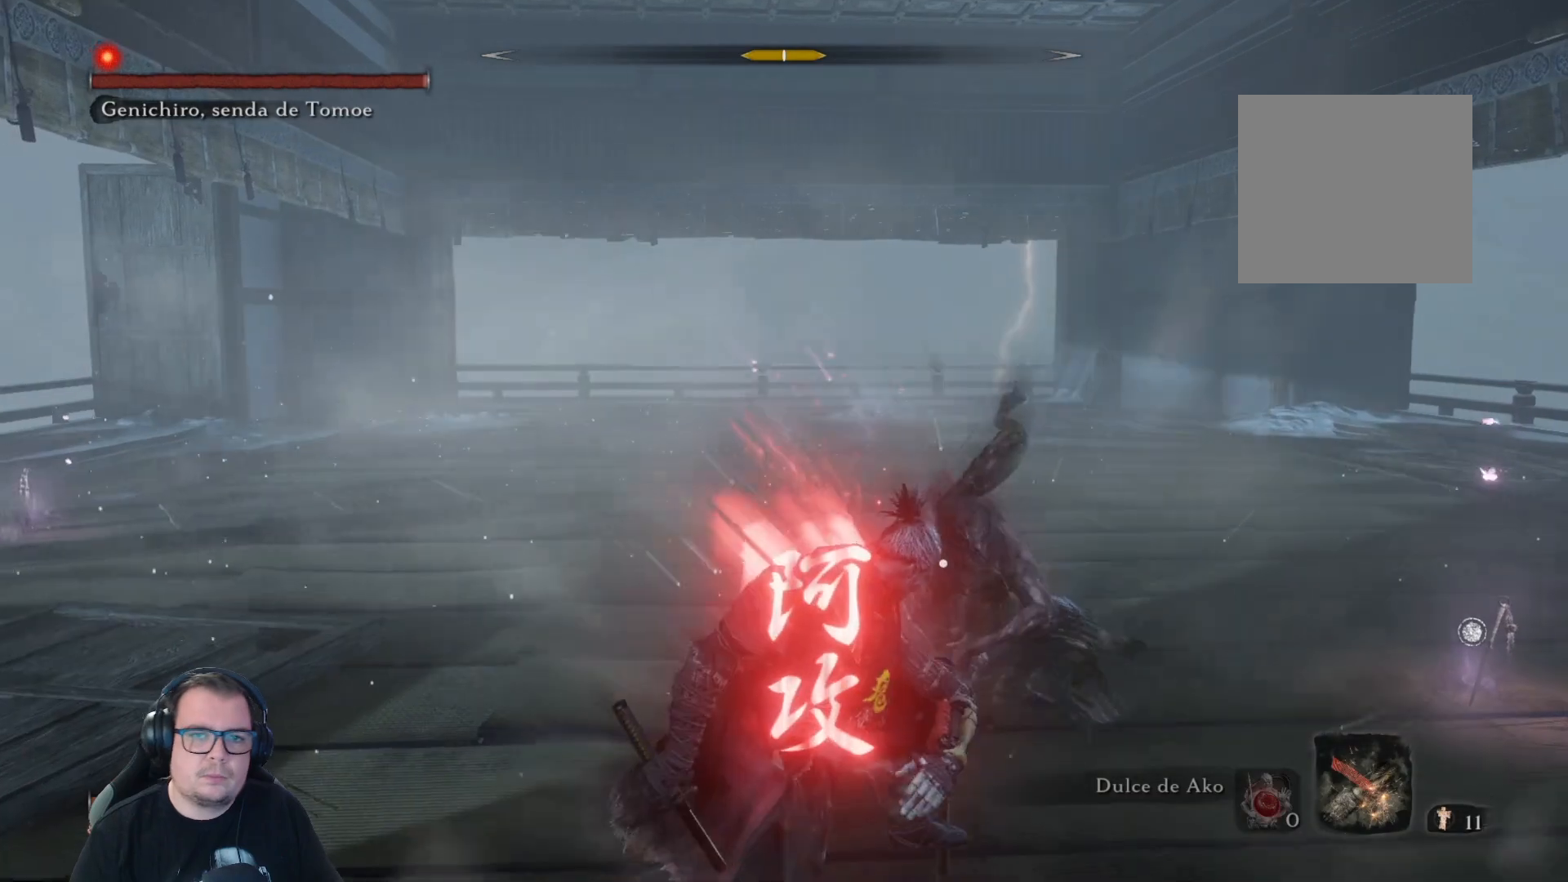
{"buttons": [], "left_stick": "up", "right_stick": "center", "button_events": [[67, "R1", "down"], [133, "R1", "up"], [217, "R1", "down"], [300, "R1", "up"], [400, "R1", "down"], [467, "R1", "up"]]}
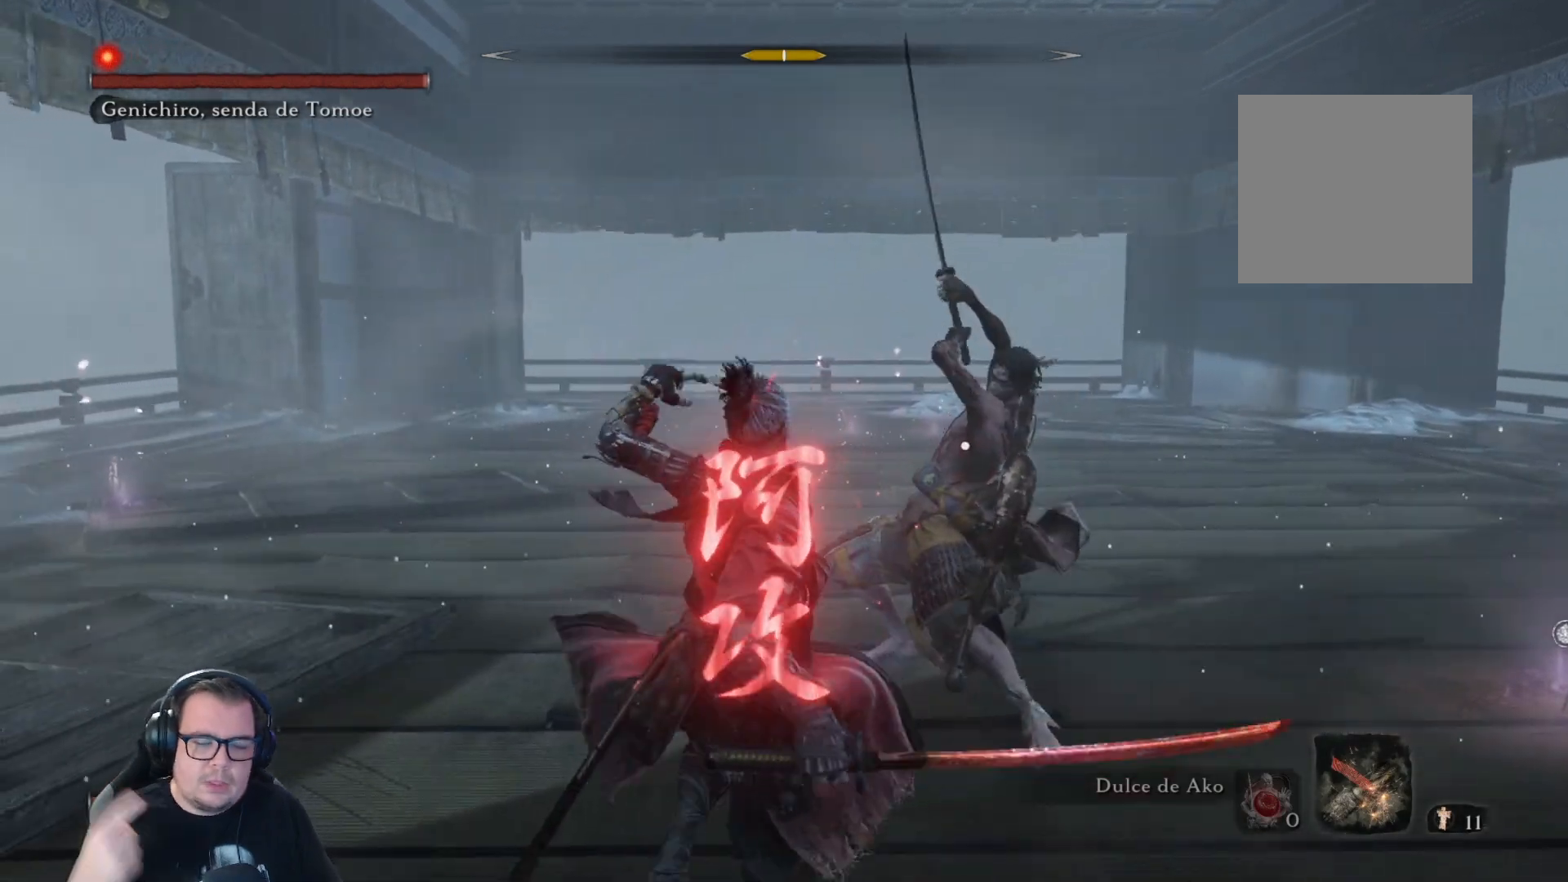
{"buttons": [], "left_stick": "up", "right_stick": "center", "button_events": [[50, "R1", "down"], [133, "R1", "up"], [217, "R1", "down"], [300, "R1", "up"], [383, "R1", "down"], [433, "R1", "up"]]}